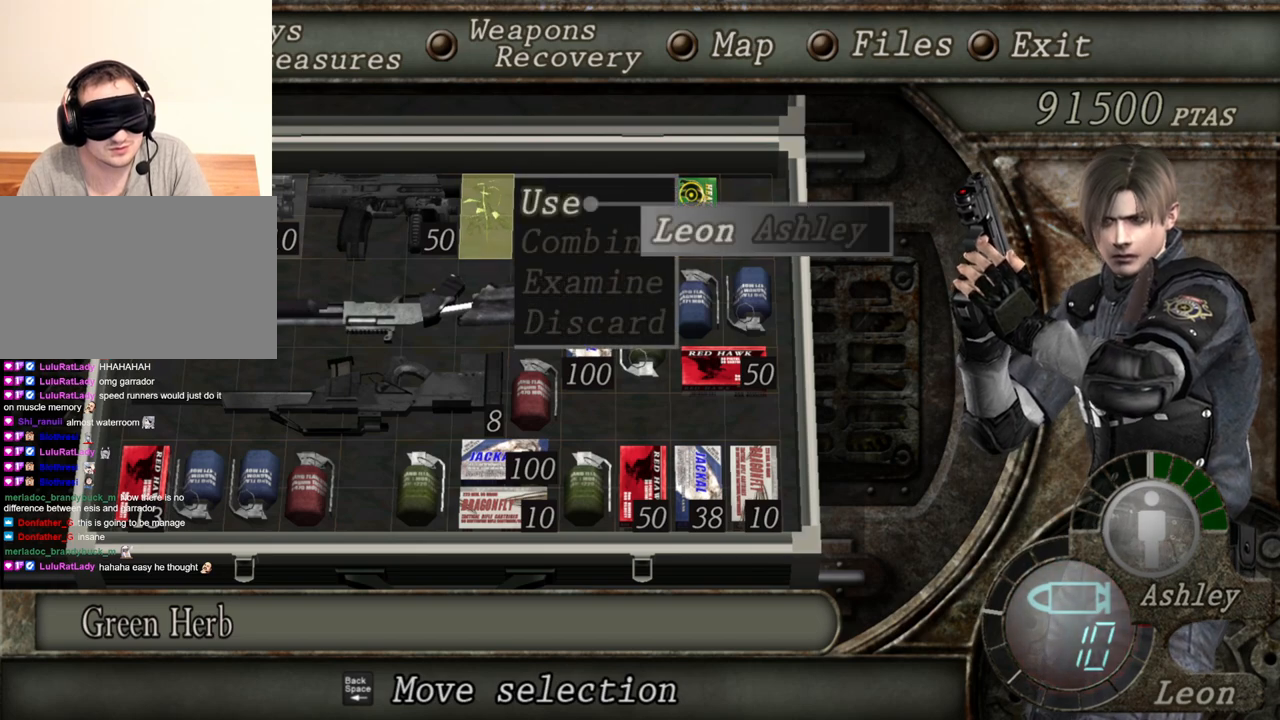
Gameplay with keyboard and mouse; each line is a JSON object with the keys and mouse buttons held at the frame after it. "events" lists presses ("down") and releases ("up") of "1", "2", "3", "4", "5", "a", "alt", "b", "c", "ctrl", "d", "e", "f", "g", "q", "r", "s", "shift", "space", "t", "tab", "tilde", "v", "w", "x", "z", "mouse_left", "mouse_wheel", "mouse_right", "mouse_mb4" and "mouse_mb5" between this image and that frame as [ms after this image, input, new state], when the widget could be followed in between. "mouse_left", "mouse_wheel", "mouse_right", "mouse_mb4", "mouse_mb5" = the "left", "wheel", "right", "mb4", "mb5" buttons of the "mouse" list. No other keys are recorded. "wheel" means that the mouse wheel is clicked or scrolled. Mouse movement is not recorded.
{"keys": [], "mouse": [], "events": []}
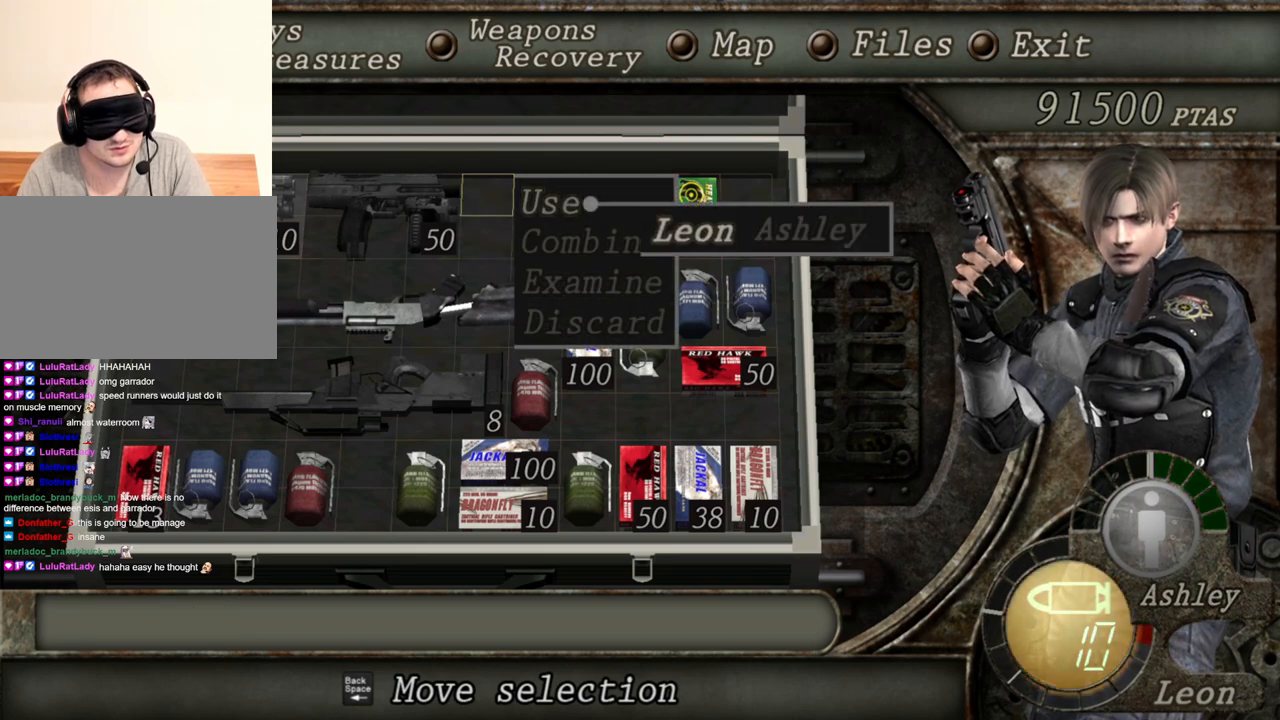
{"keys": [], "mouse": [], "events": []}
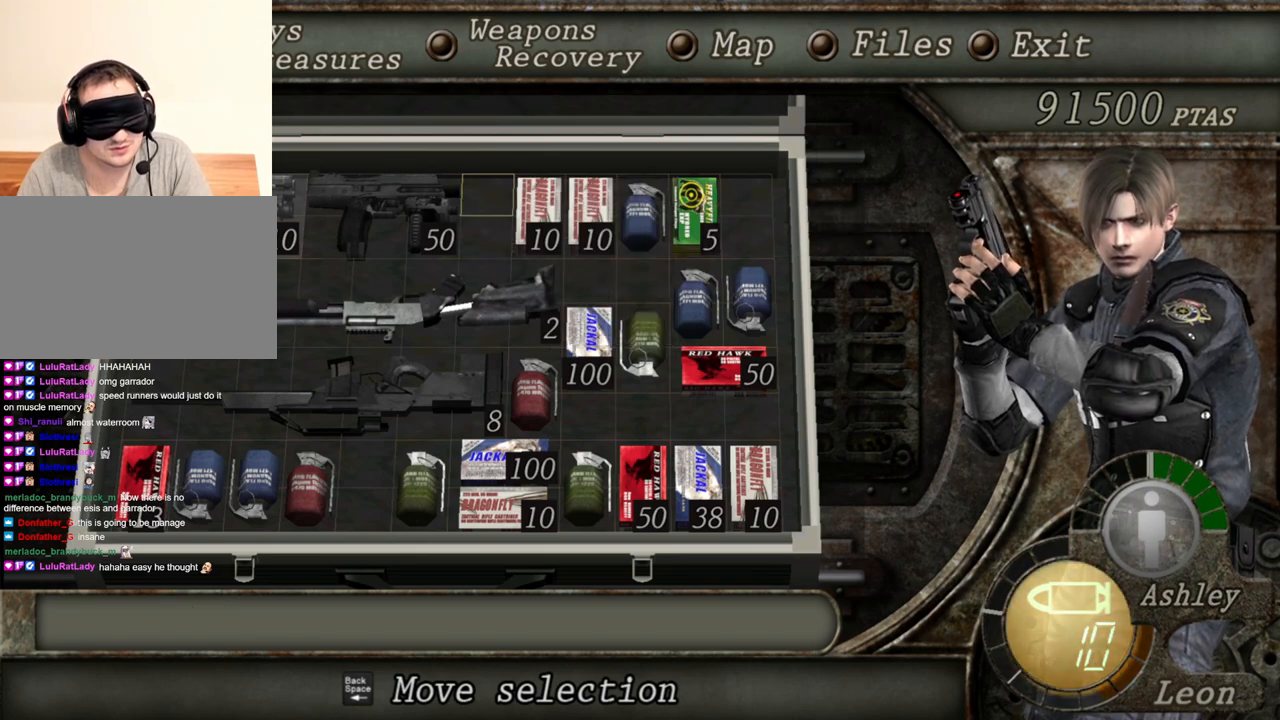
{"keys": [], "mouse": [], "events": []}
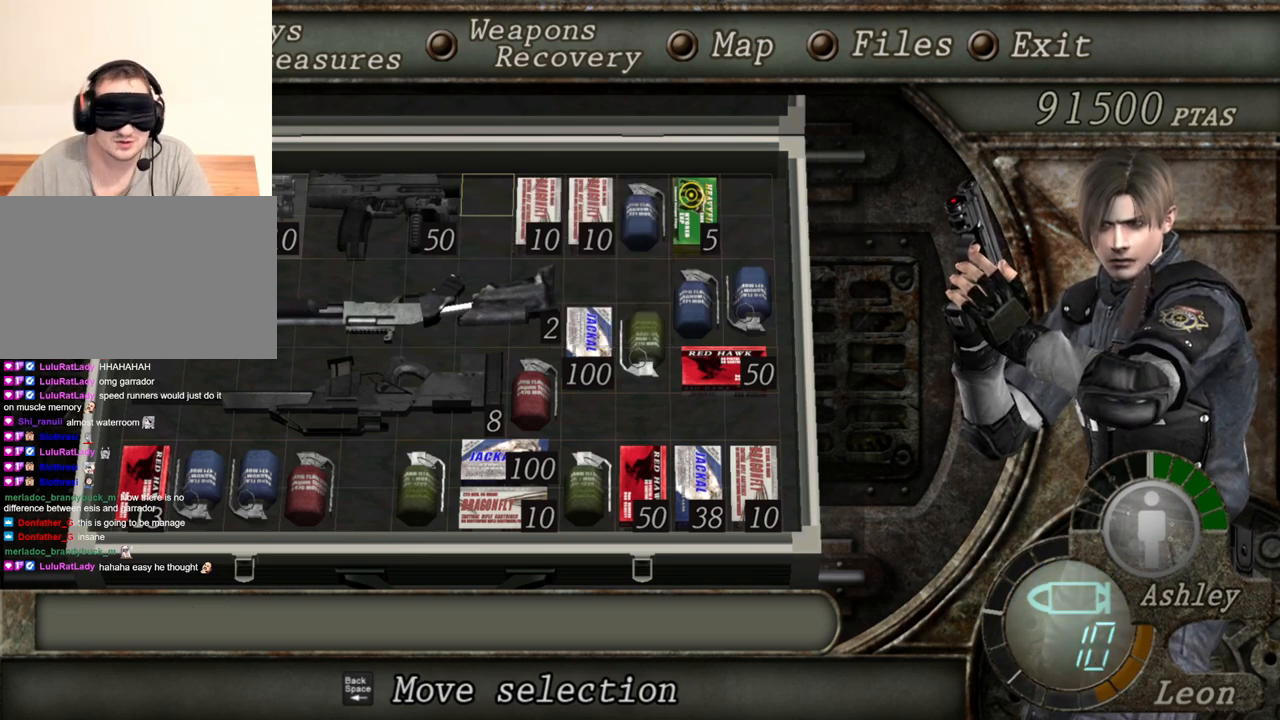
{"keys": [], "mouse": [], "events": []}
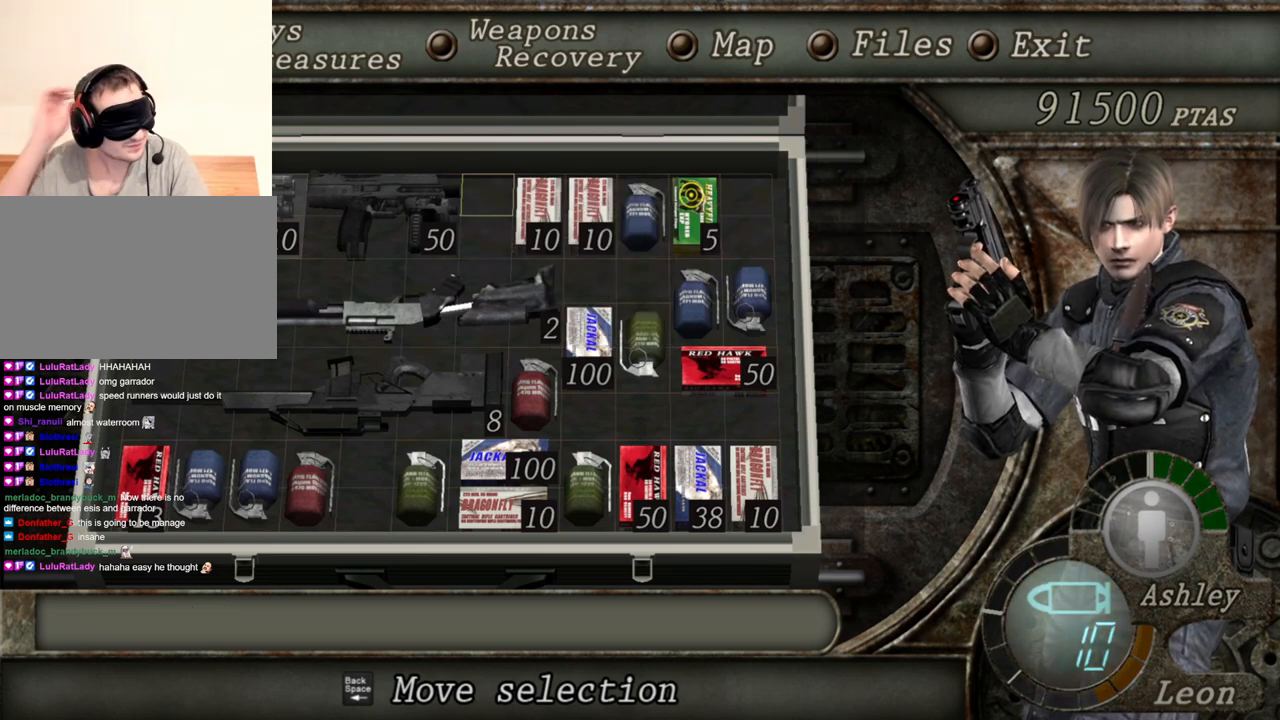
{"keys": [], "mouse": [], "events": []}
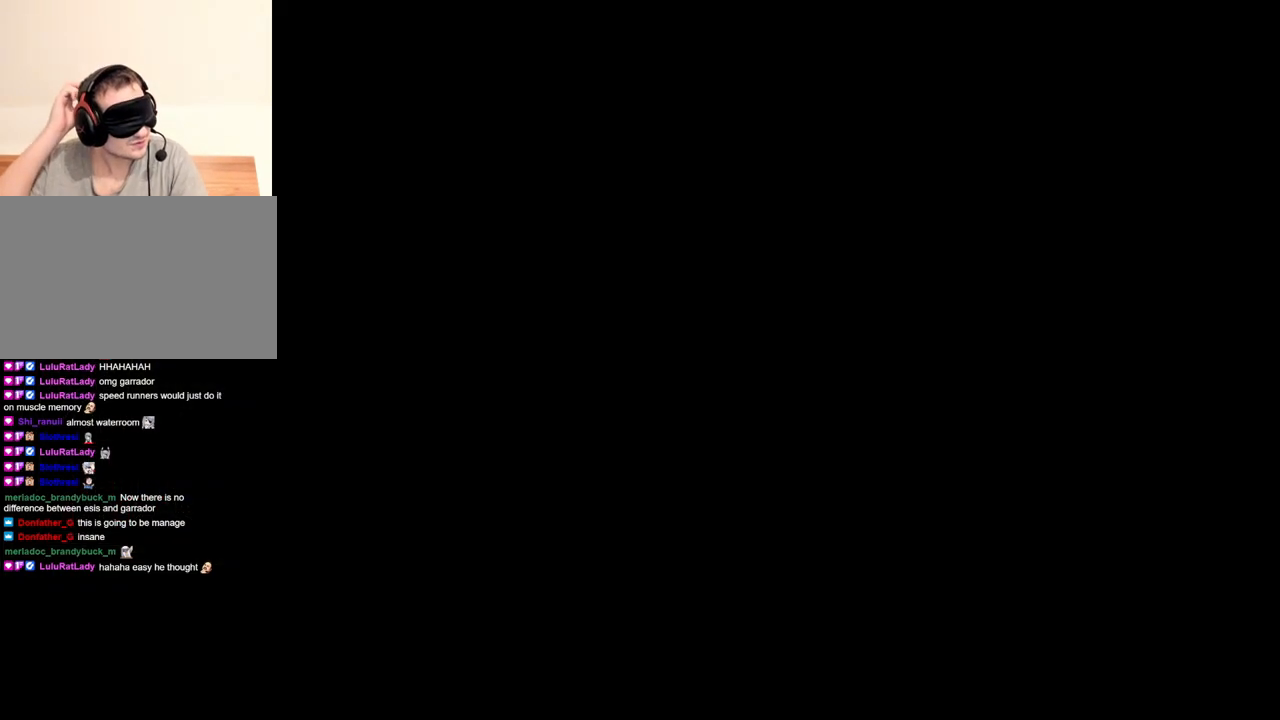
{"keys": ["tab"], "mouse": [], "events": [[450, "tab", "down"]]}
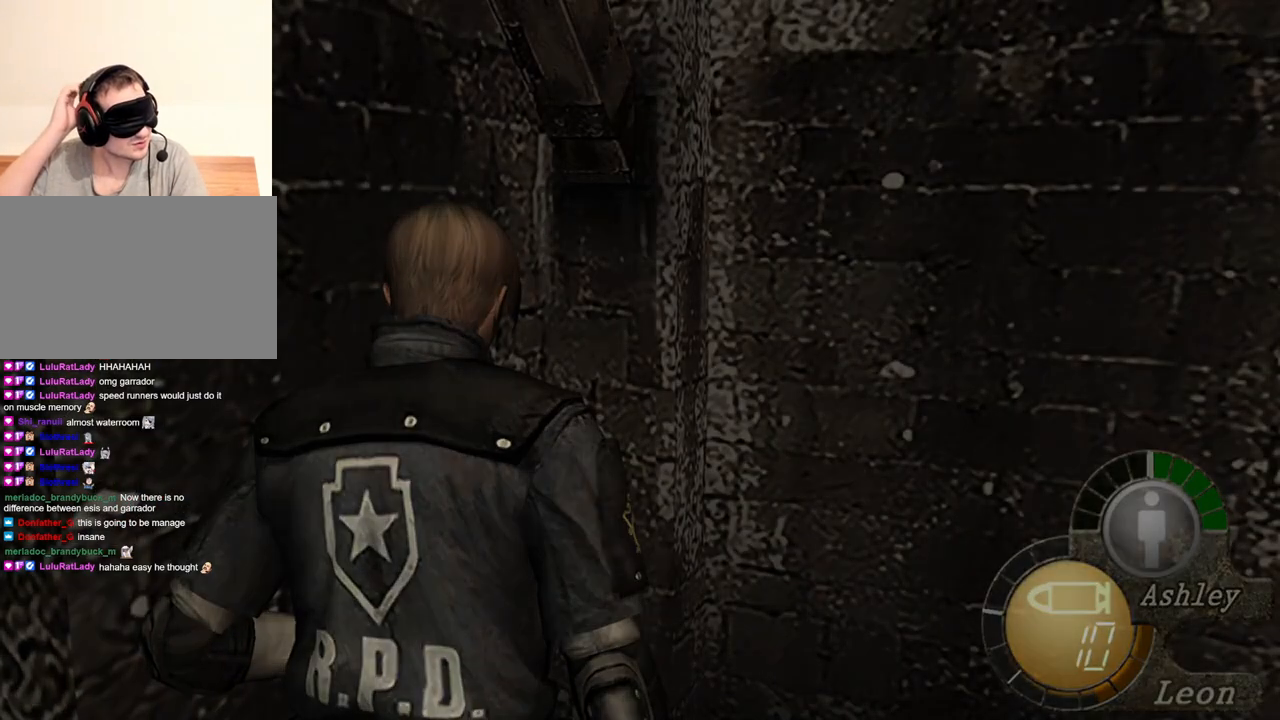
{"keys": [], "mouse": [], "events": [[117, "tab", "up"]]}
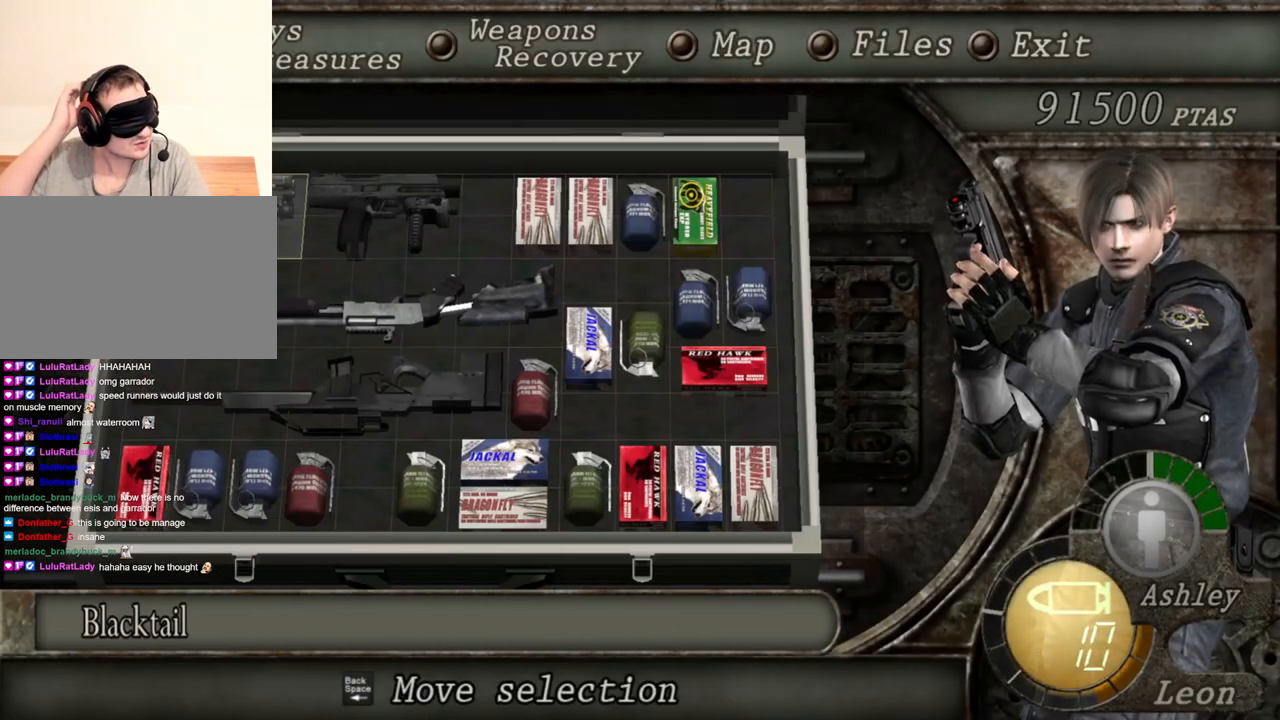
{"keys": [], "mouse": [], "events": []}
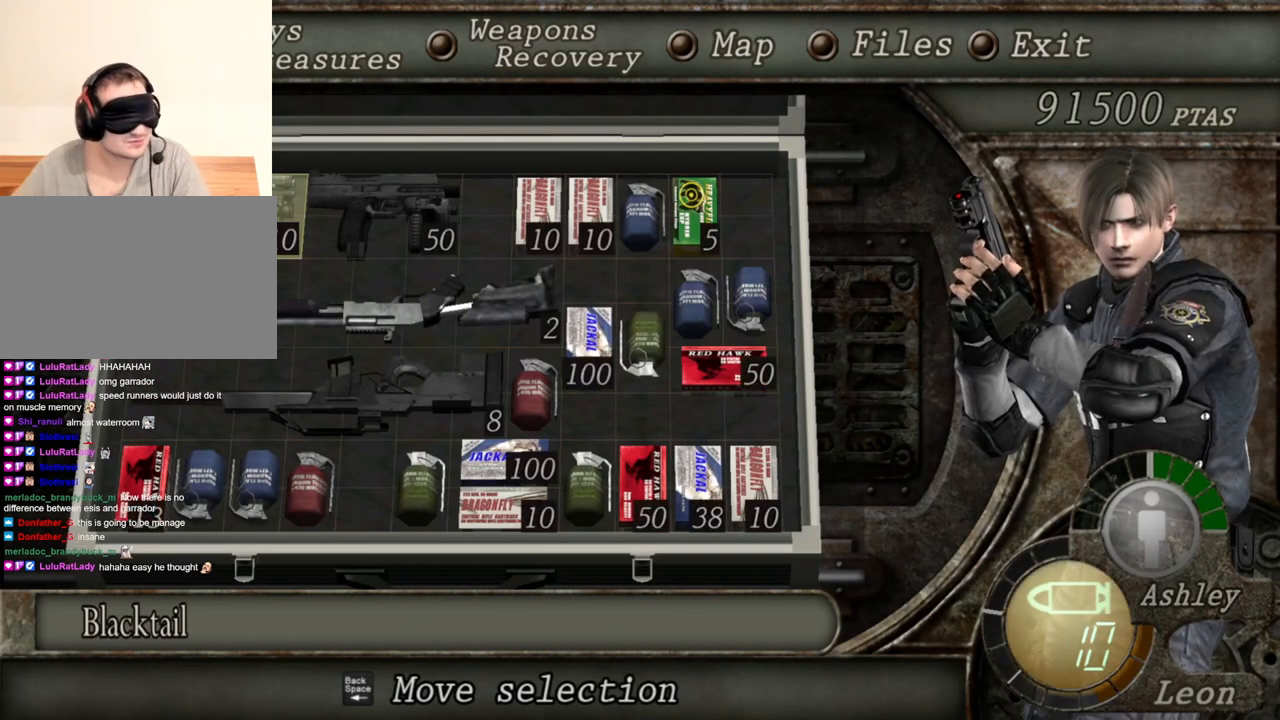
{"keys": ["e"], "mouse": [], "events": [[317, "e", "down"]]}
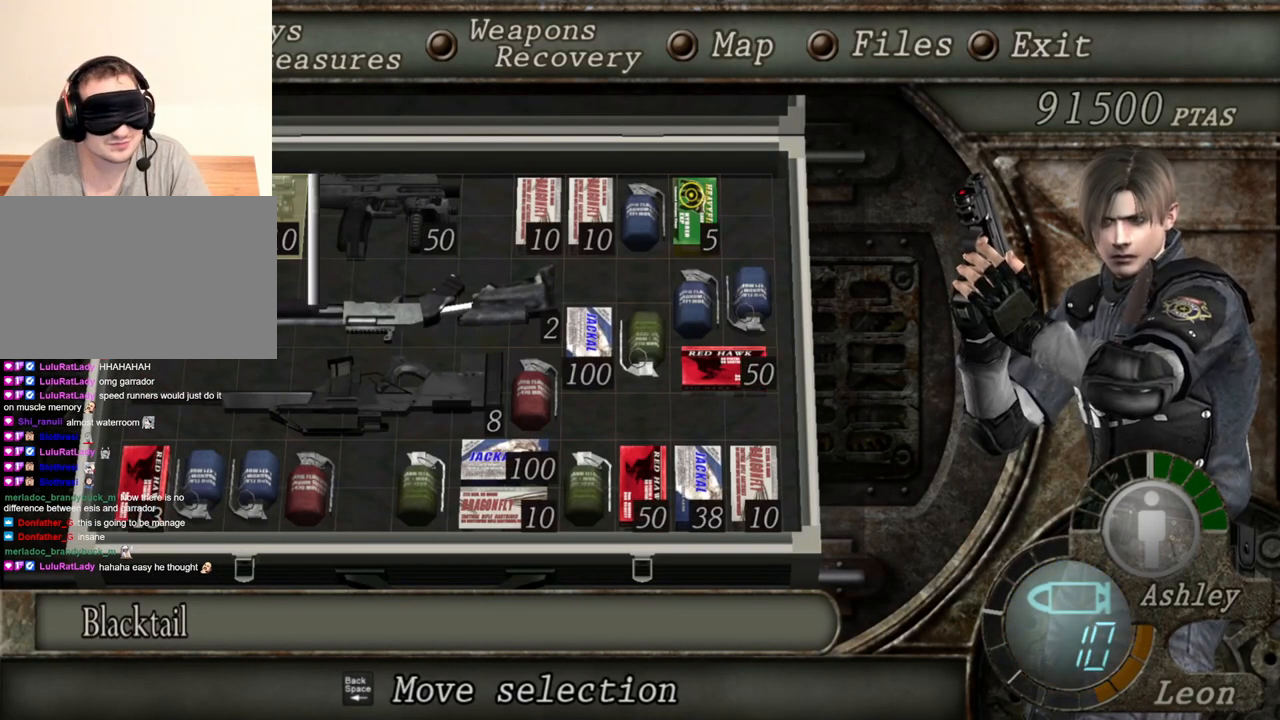
{"keys": [], "mouse": [], "events": [[50, "e", "up"]]}
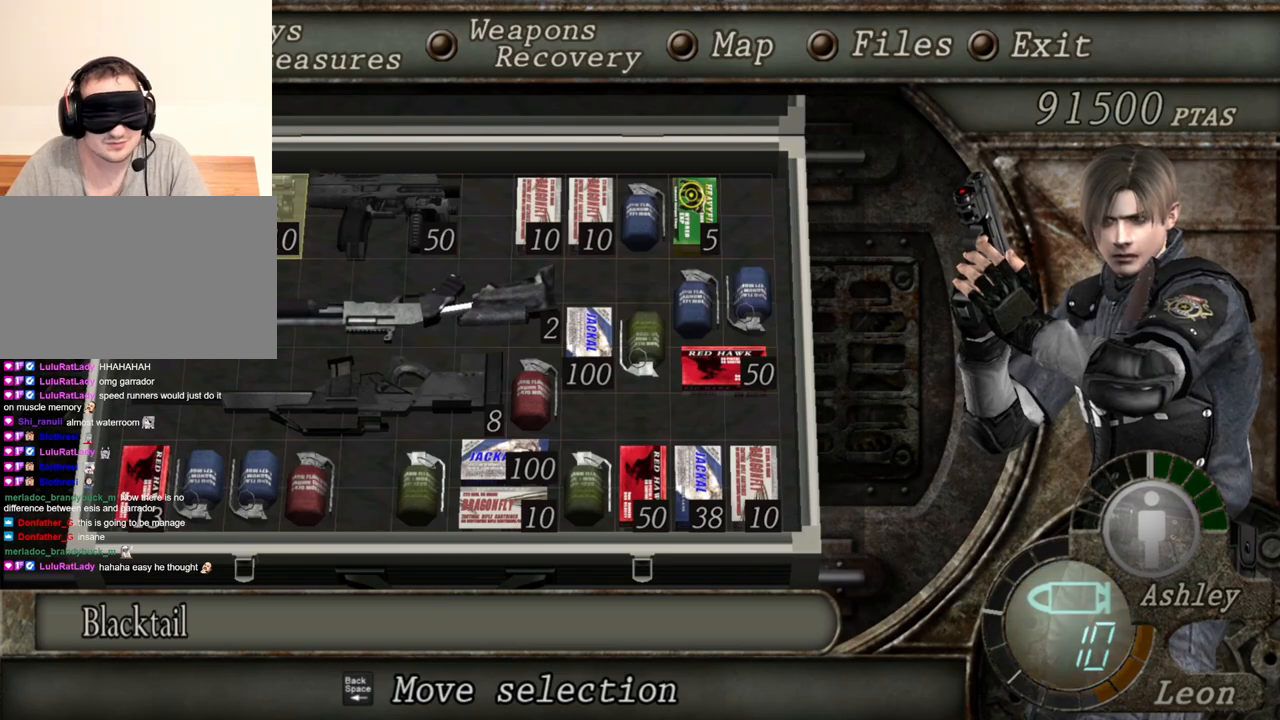
{"keys": [], "mouse": [], "events": []}
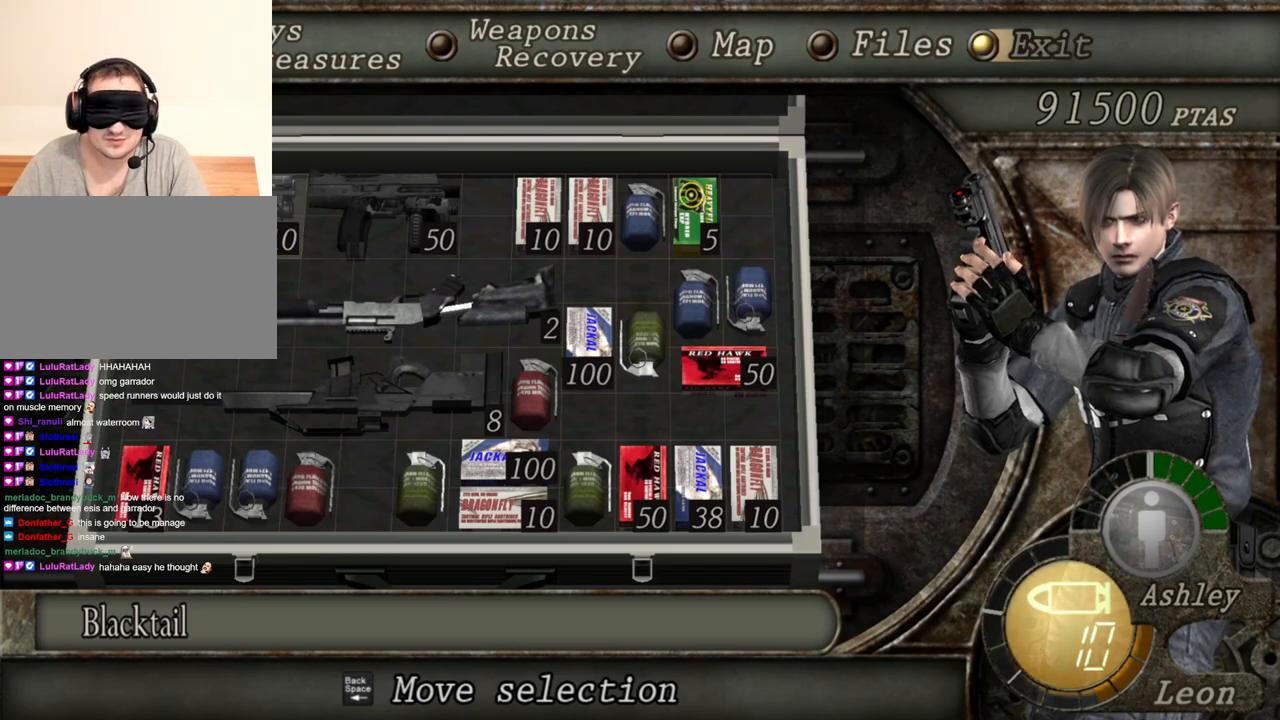
{"keys": ["r"], "mouse": ["right"], "events": [[150, "mouse_right", "down"], [483, "r", "down"]]}
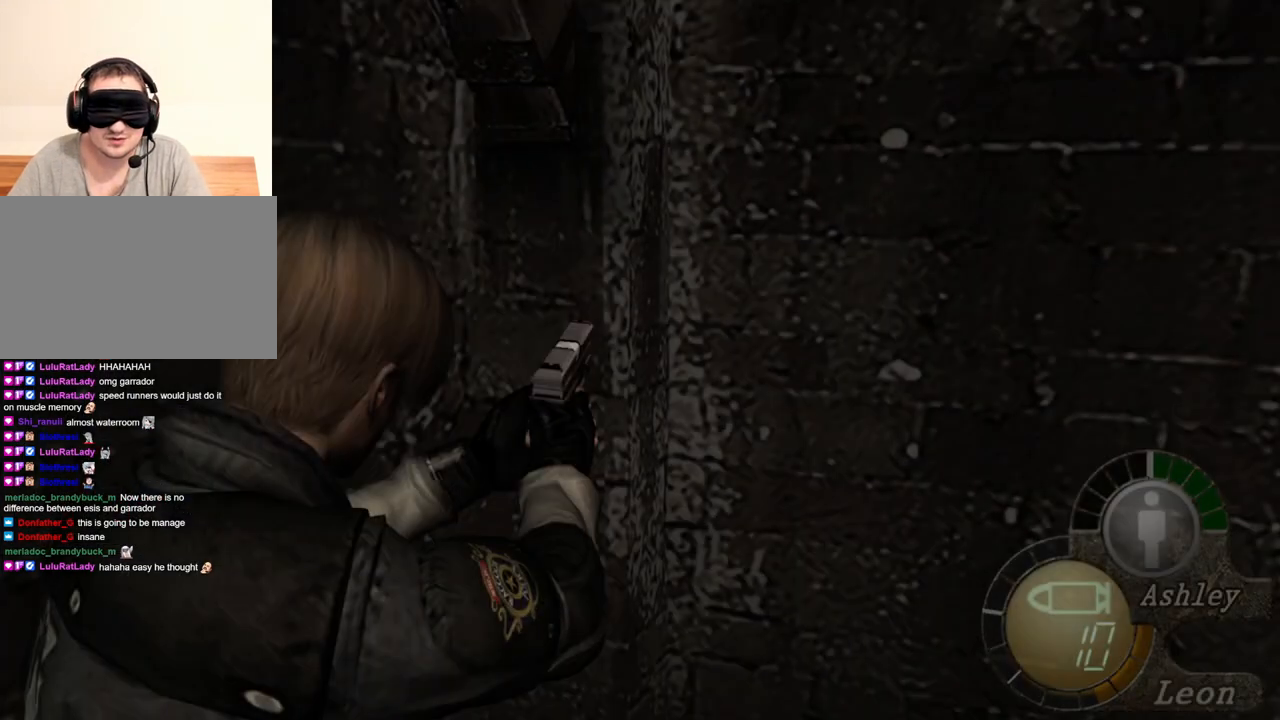
{"keys": [], "mouse": ["right"], "events": [[83, "r", "up"], [117, "r", "down"], [217, "r", "up"], [250, "r", "down"], [350, "r", "up"]]}
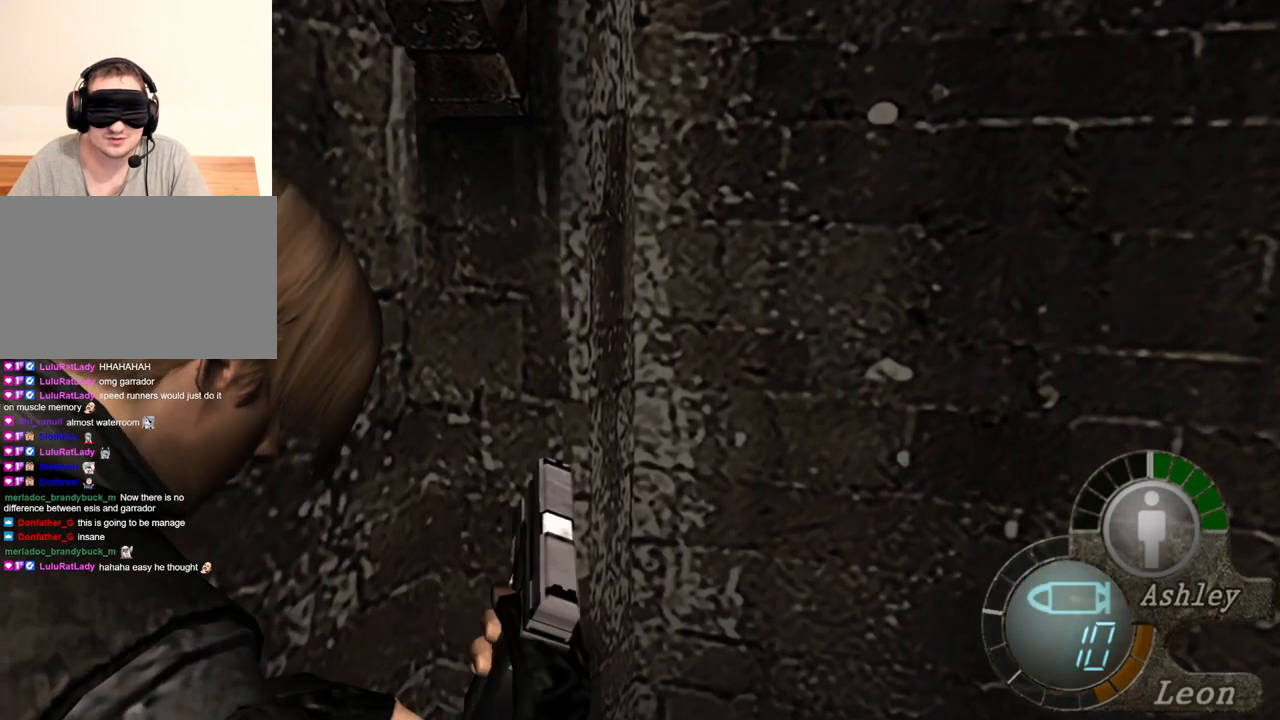
{"keys": [], "mouse": [], "events": [[483, "mouse_right", "up"]]}
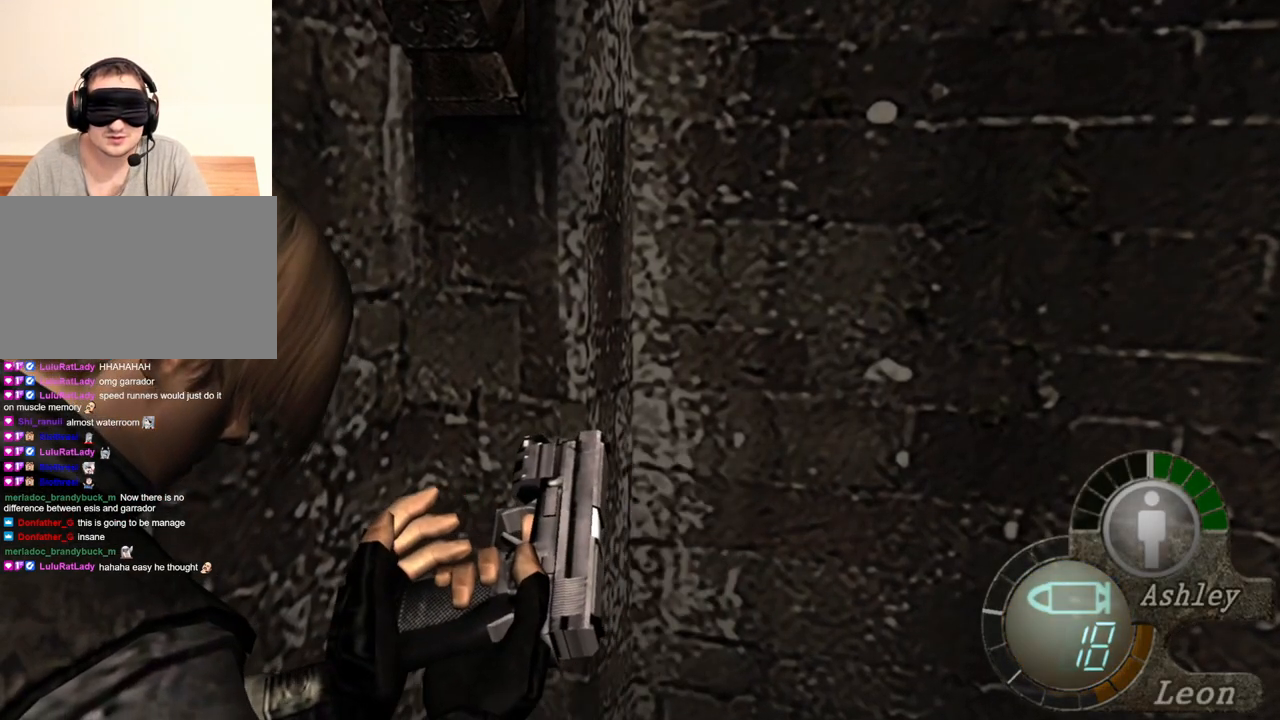
{"keys": ["s"], "mouse": [], "events": [[483, "s", "down"]]}
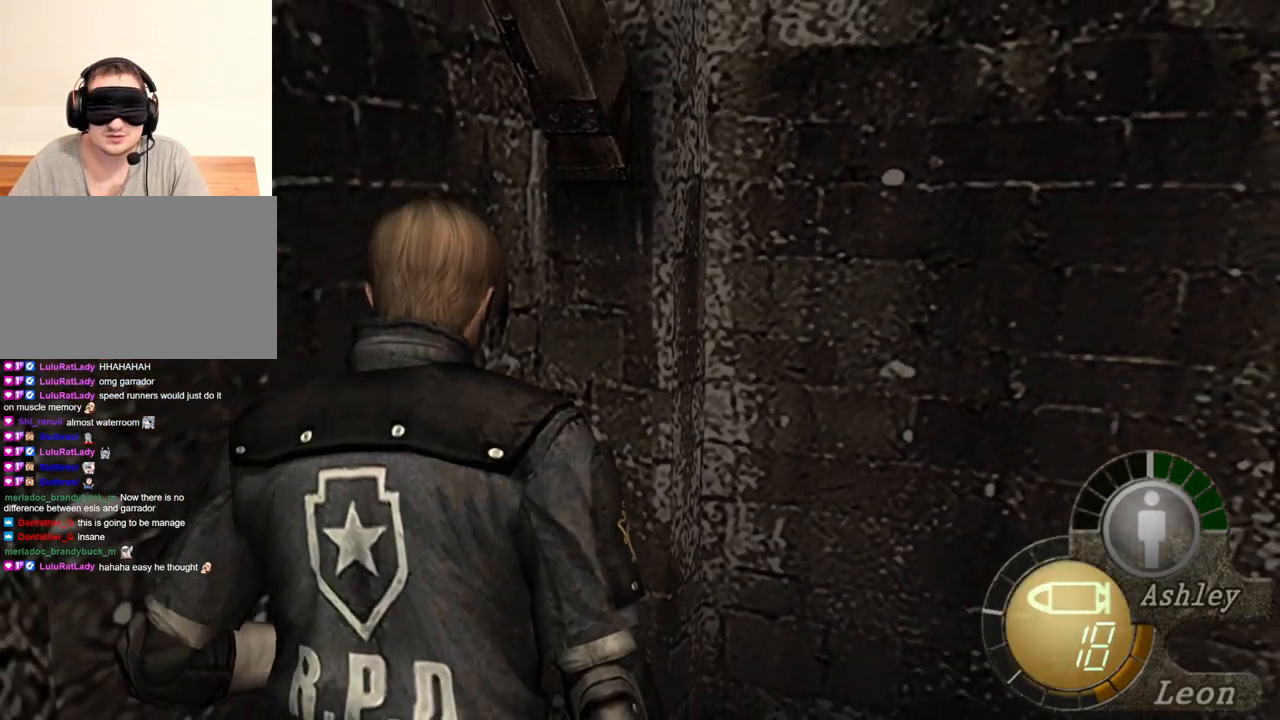
{"keys": ["s"], "mouse": [], "events": []}
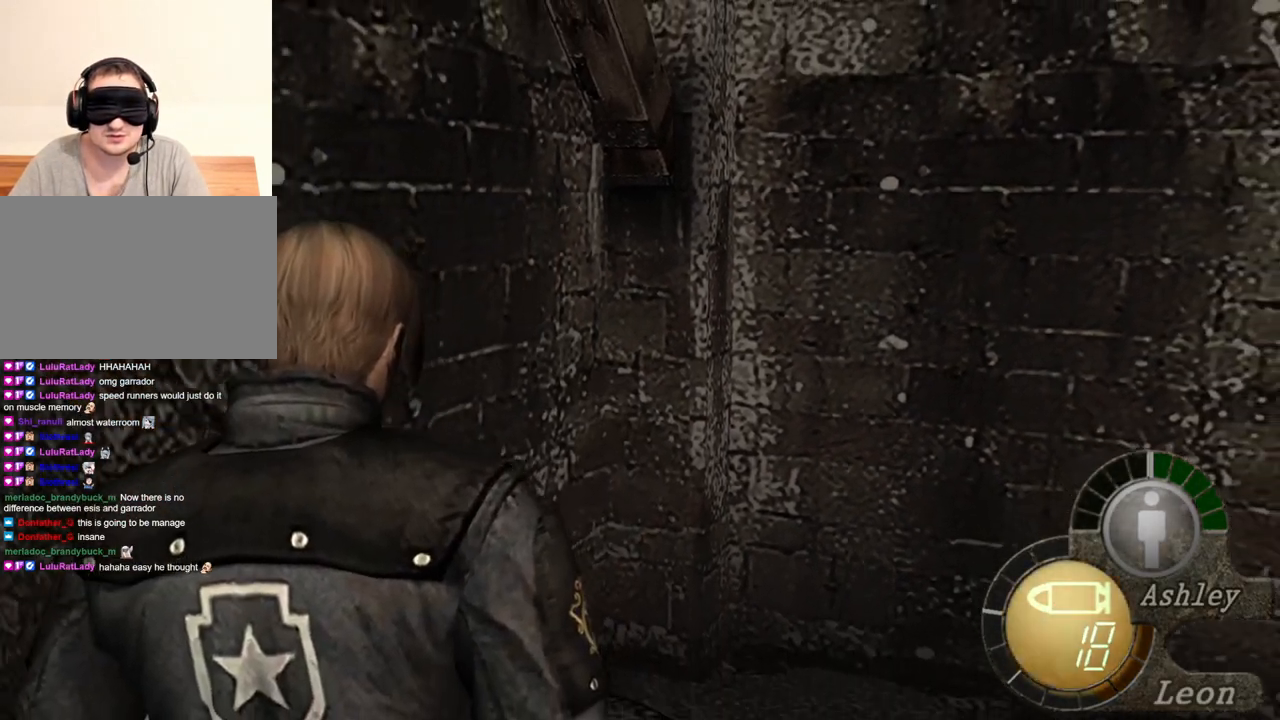
{"keys": ["s"], "mouse": [], "events": []}
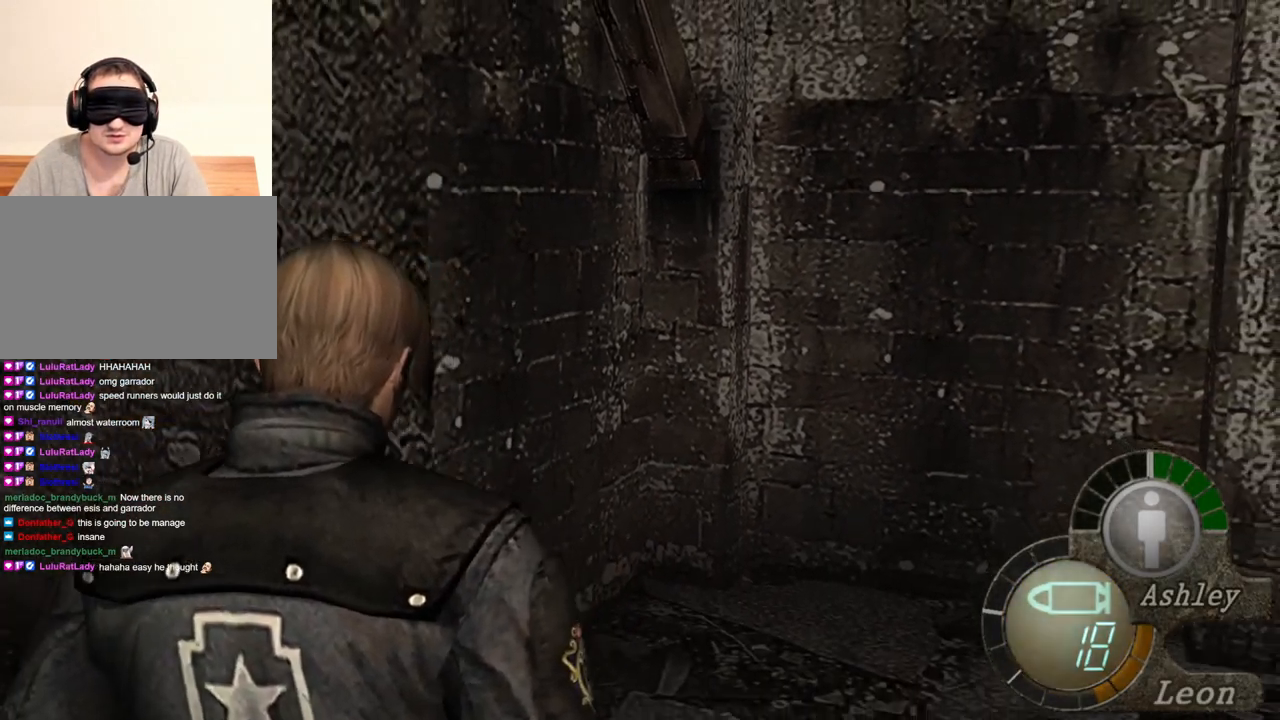
{"keys": ["s"], "mouse": [], "events": []}
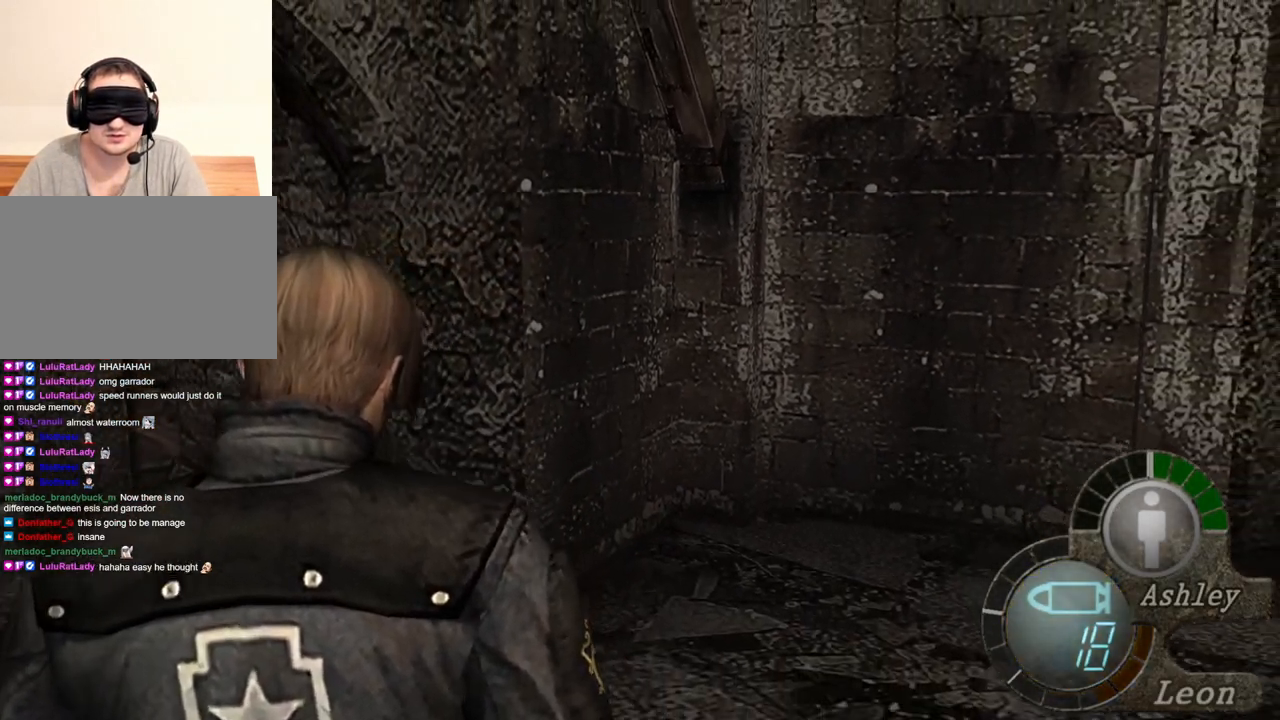
{"keys": [], "mouse": [], "events": [[183, "s", "up"]]}
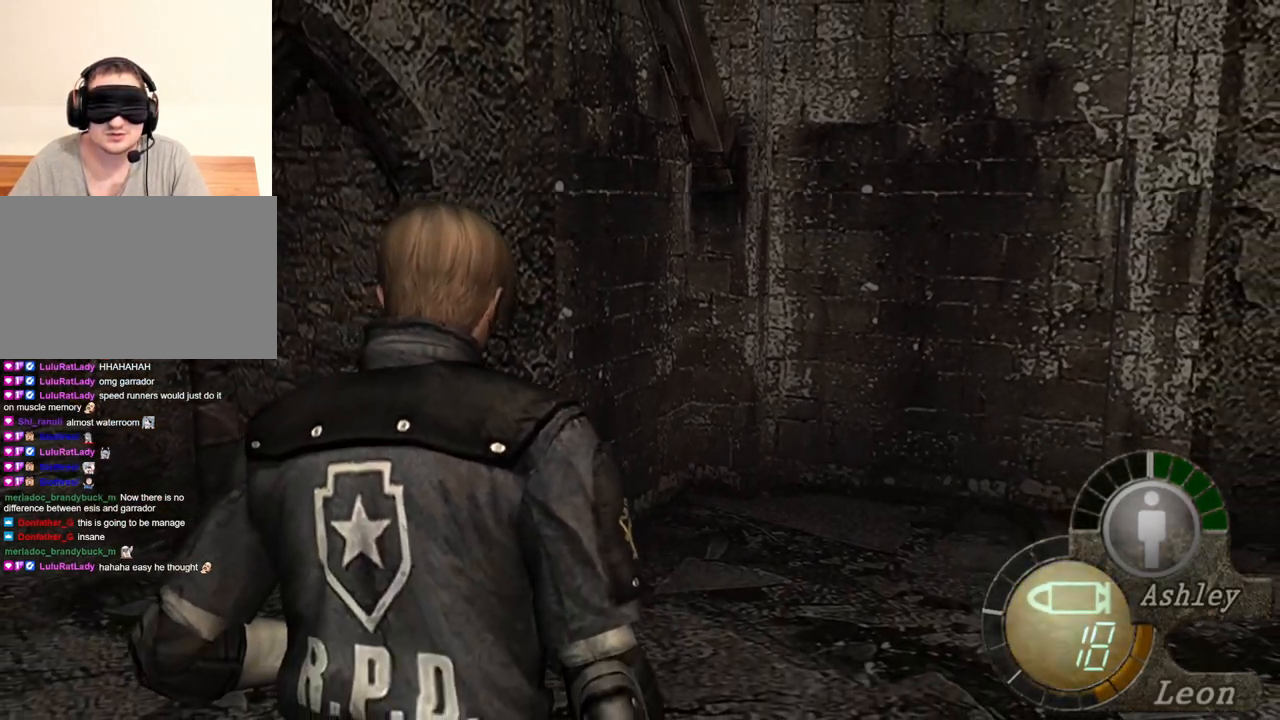
{"keys": [], "mouse": [], "events": []}
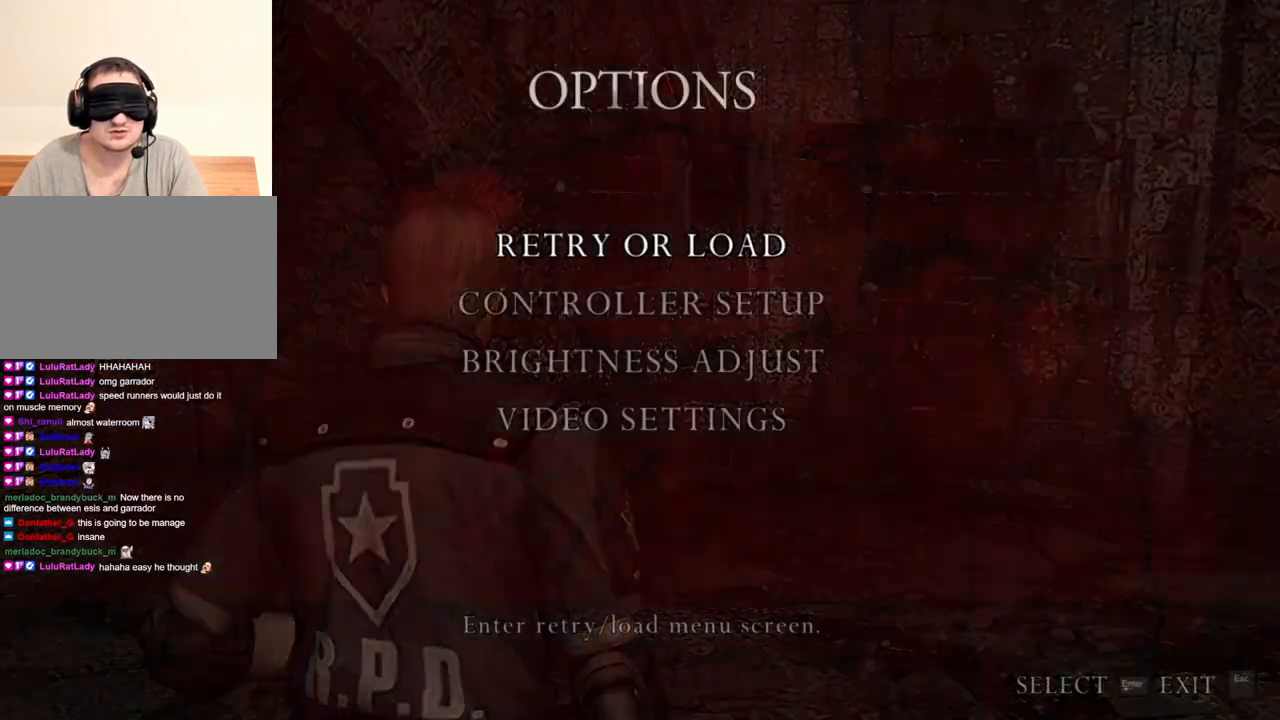
{"keys": [], "mouse": [], "events": []}
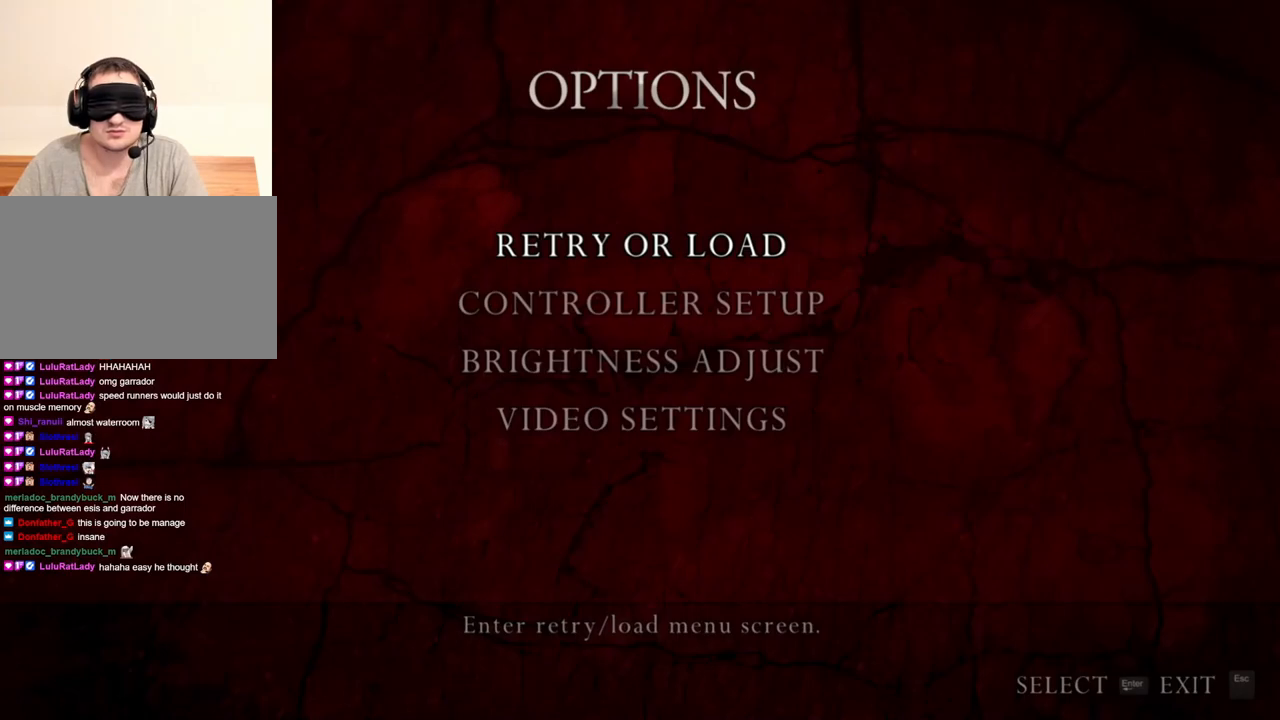
{"keys": [], "mouse": [], "events": []}
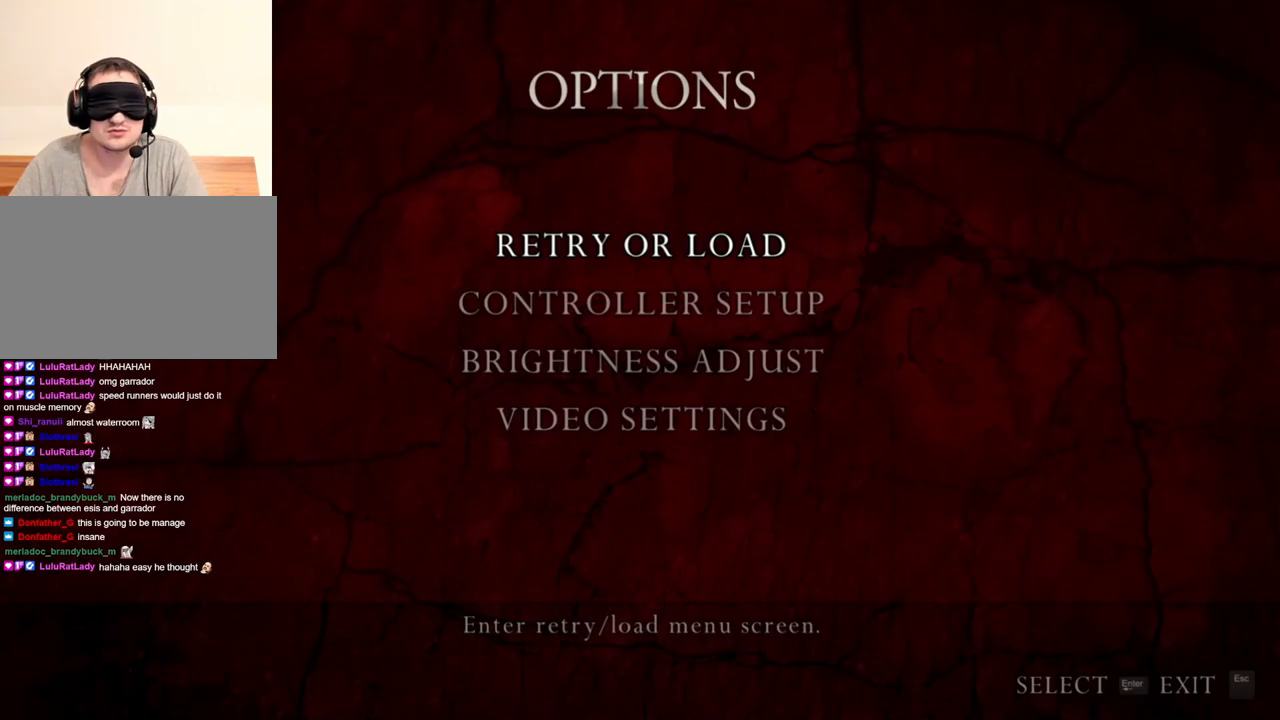
{"keys": [], "mouse": [], "events": []}
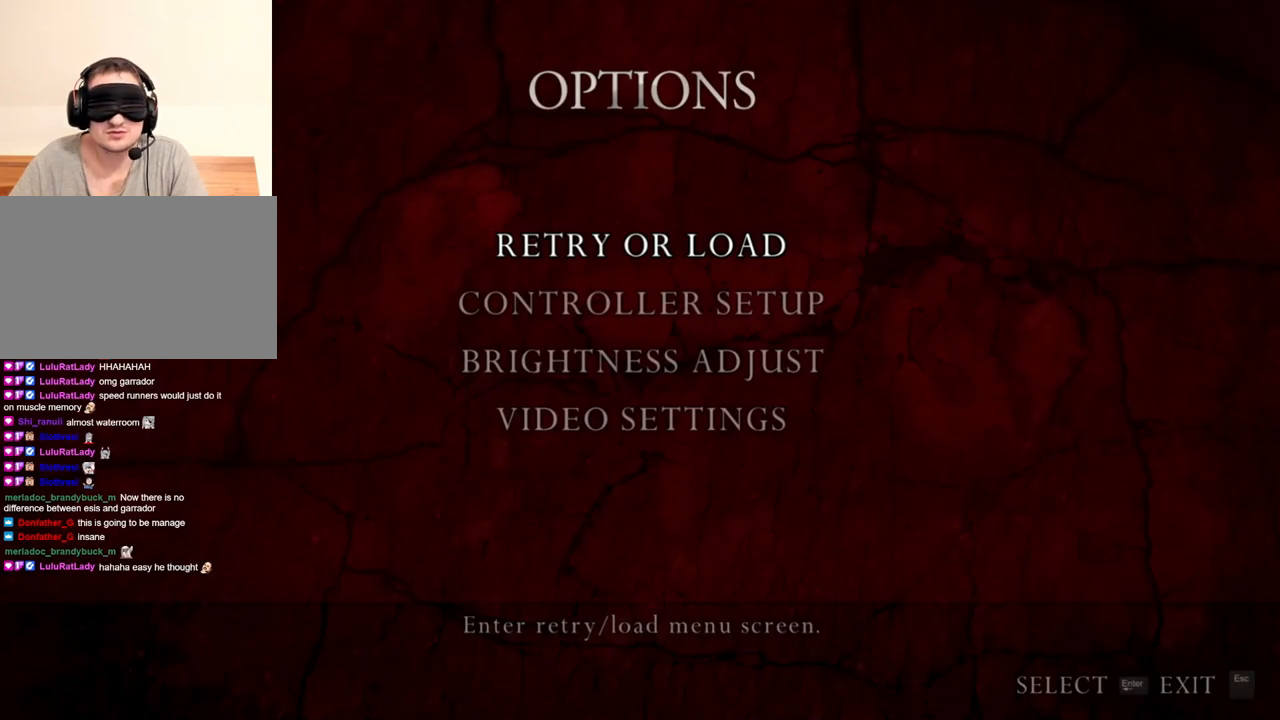
{"keys": [], "mouse": [], "events": []}
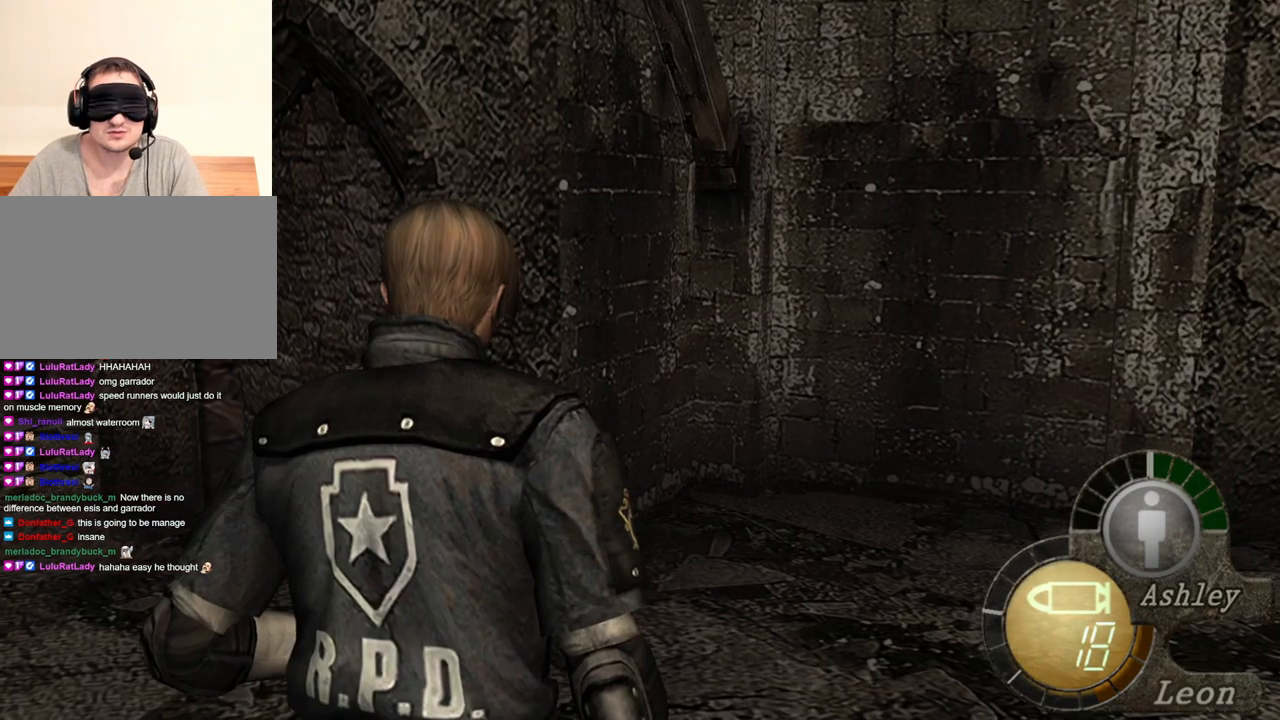
{"keys": [], "mouse": [], "events": [[217, "mouse_right", "down"], [383, "mouse_right", "up"]]}